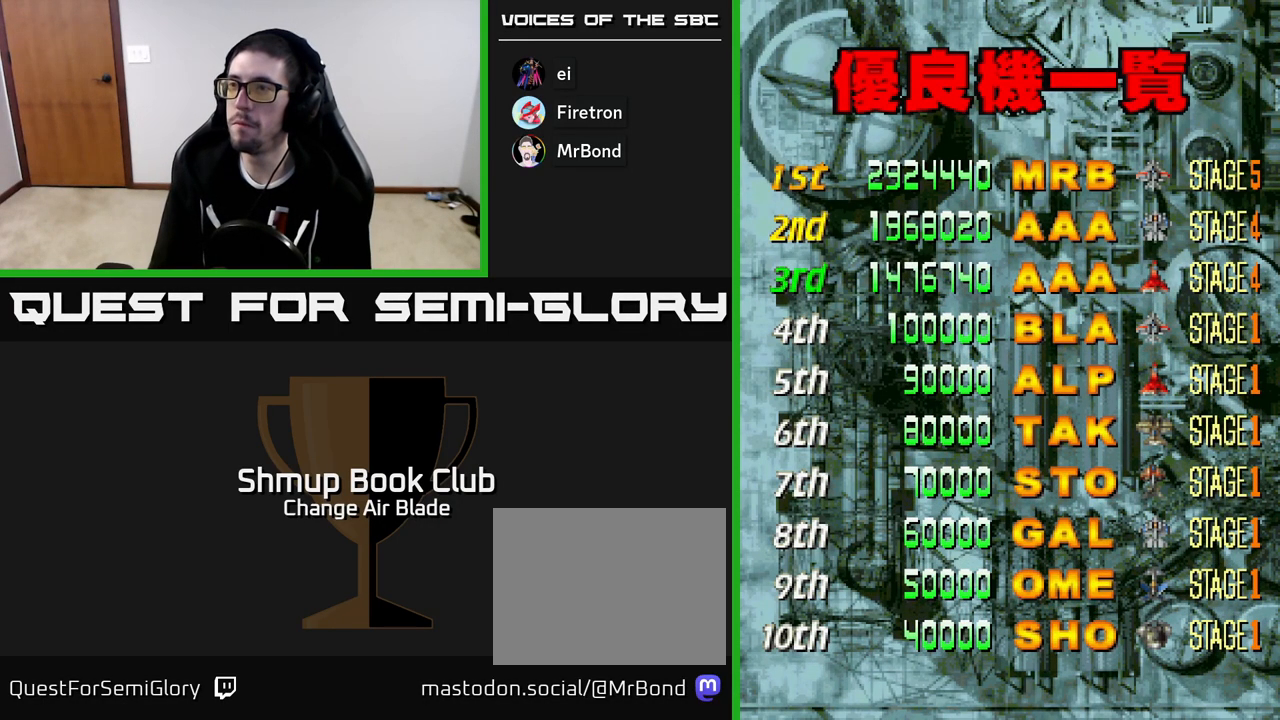
Gameplay with a controller (Xbox layout); each line is a JSON object with the inputs held at the frame after it. "events" lists button and stick changes between this image and that frame as [ms after this image, input, new state], when the widget could be followed in between.
{"buttons": ["A"], "left_stick": "center", "right_stick": "center", "events": [[133, "A", "up"], [200, "A", "down"], [350, "A", "up"], [417, "A", "down"]]}
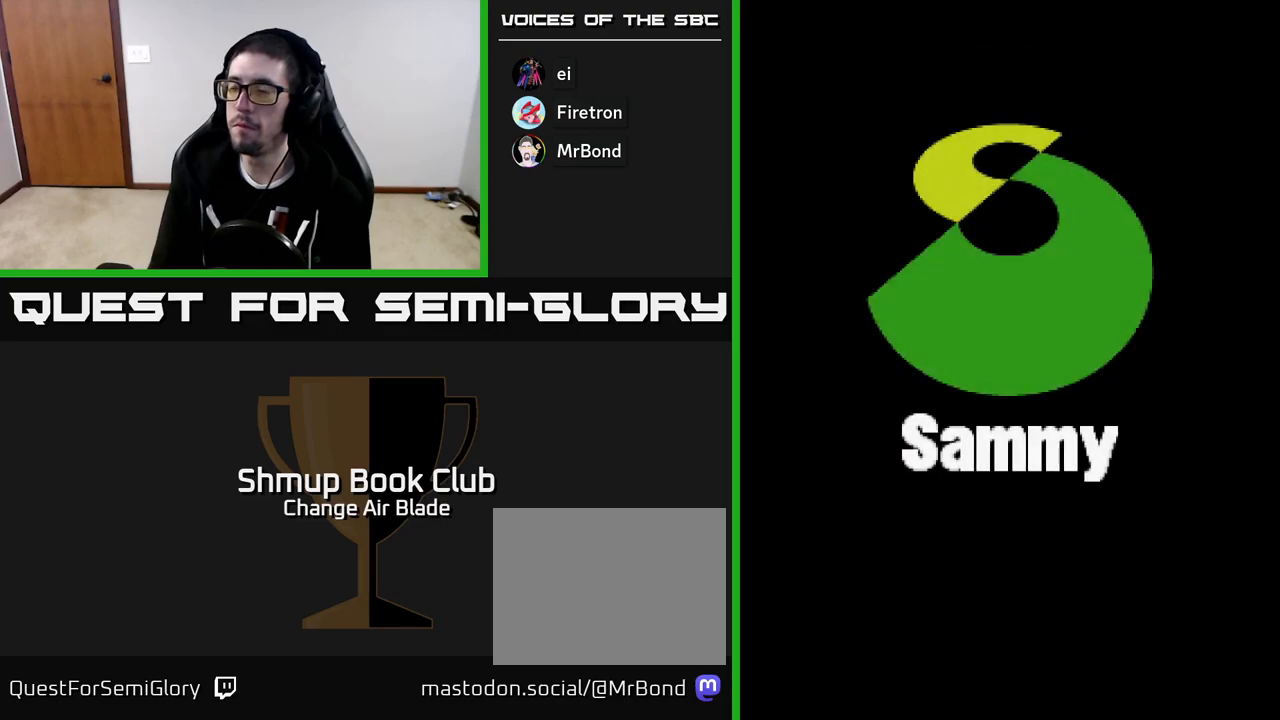
{"buttons": [], "left_stick": "center", "right_stick": "center", "events": [[67, "A", "up"], [167, "A", "down"], [283, "A", "up"], [383, "A", "down"], [483, "A", "up"]]}
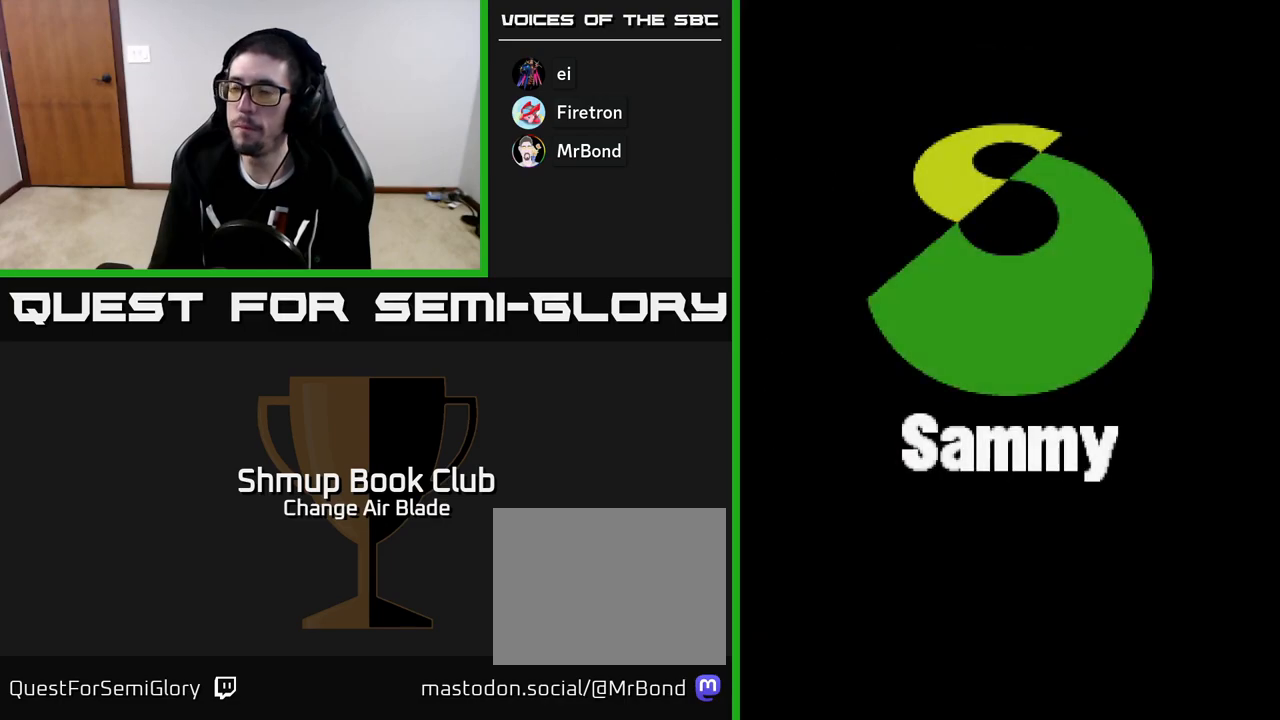
{"buttons": ["START"], "left_stick": "center", "right_stick": "center", "events": [[83, "SELECT", "down"], [233, "SELECT", "up"], [417, "START", "down"]]}
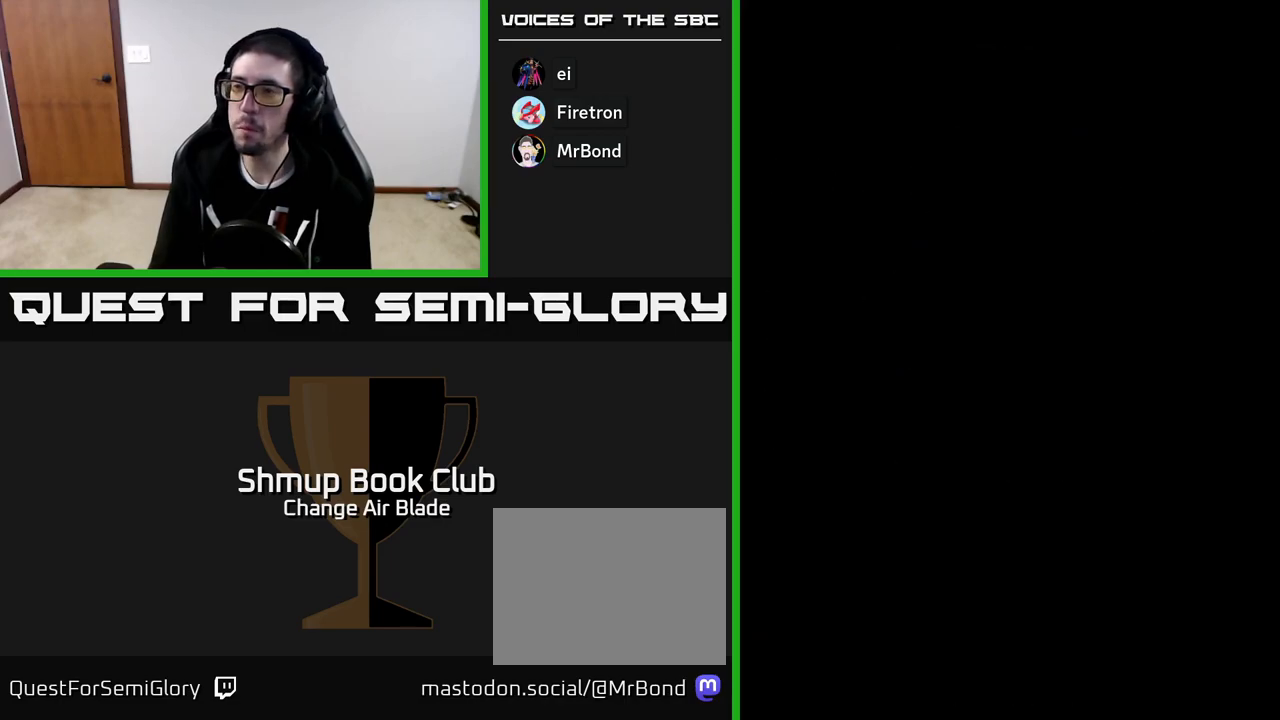
{"buttons": [], "left_stick": "center", "right_stick": "center", "events": [[117, "START", "up"]]}
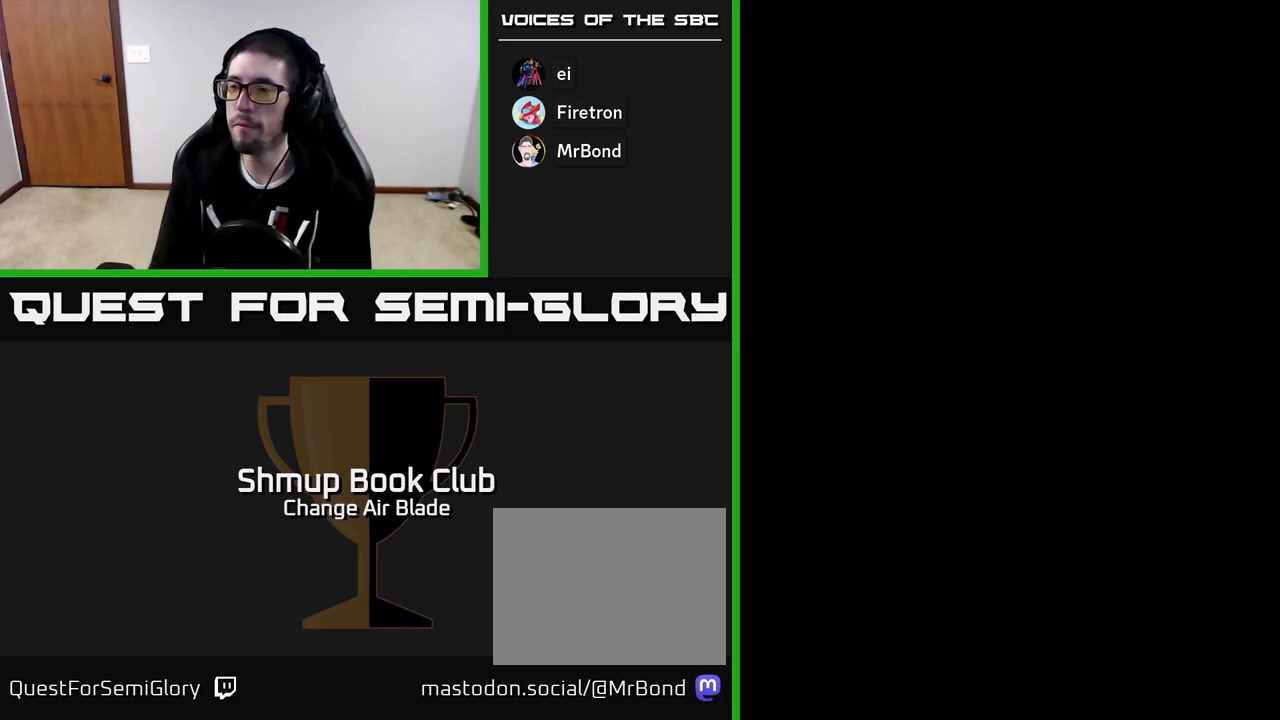
{"buttons": [], "left_stick": "center", "right_stick": "center", "events": []}
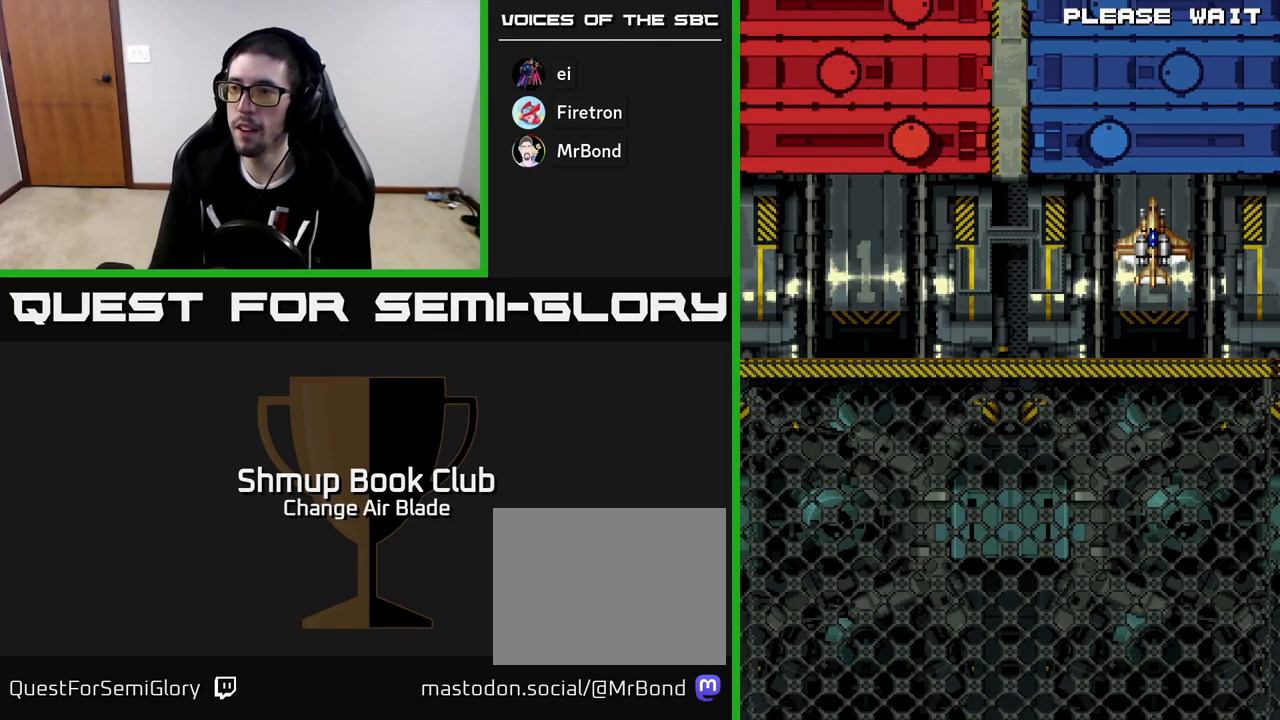
{"buttons": [], "left_stick": "center", "right_stick": "center", "events": []}
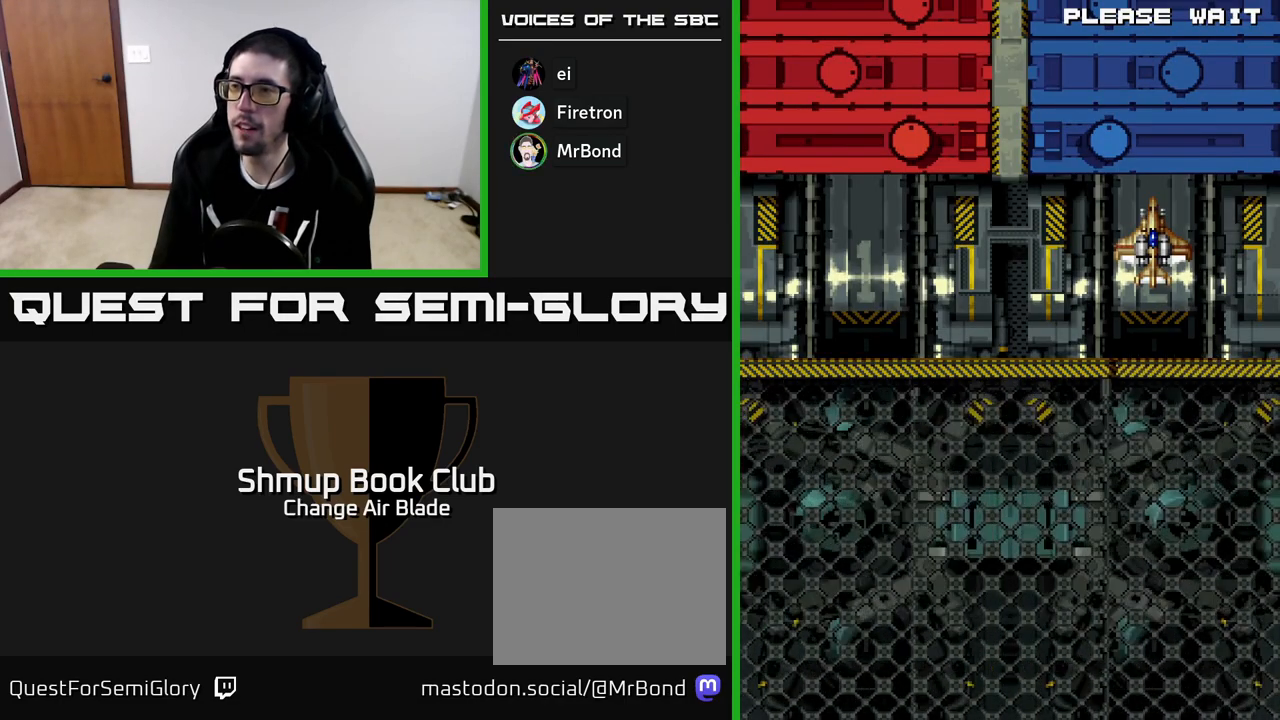
{"buttons": [], "left_stick": "center", "right_stick": "center", "events": []}
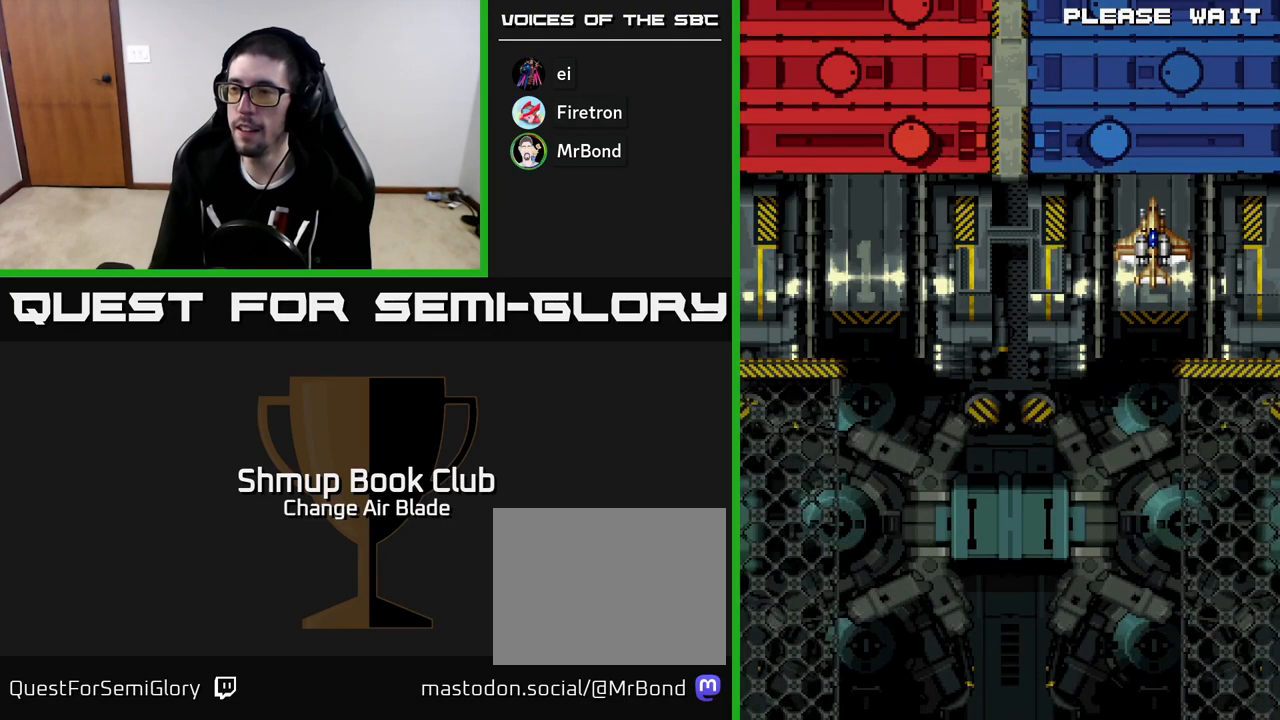
{"buttons": [], "left_stick": "center", "right_stick": "center", "events": []}
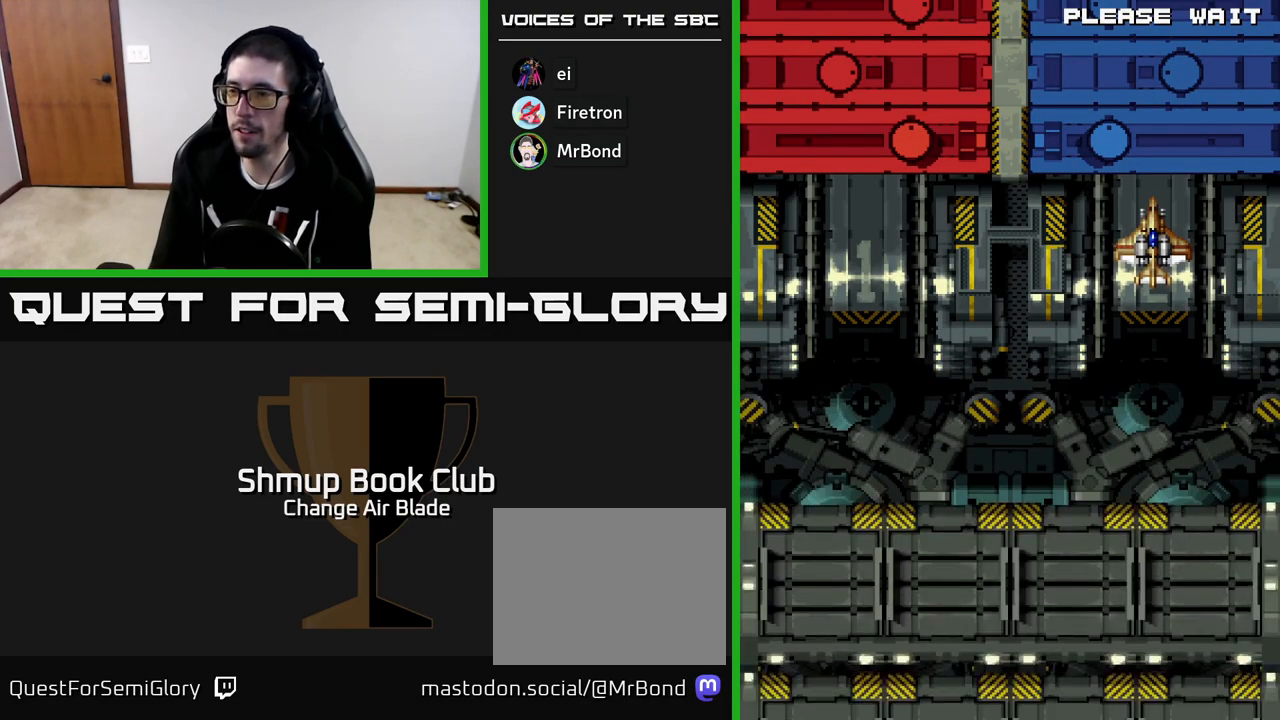
{"buttons": [], "left_stick": "center", "right_stick": "center", "events": []}
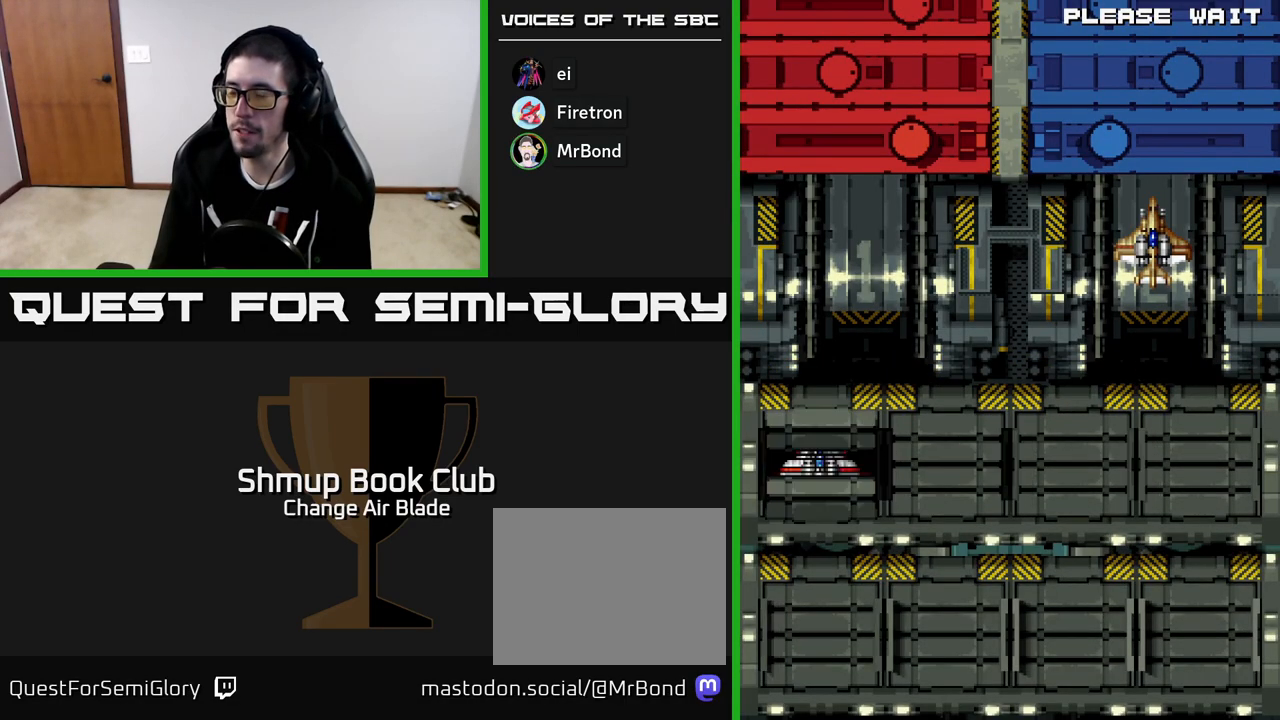
{"buttons": [], "left_stick": "center", "right_stick": "center", "events": []}
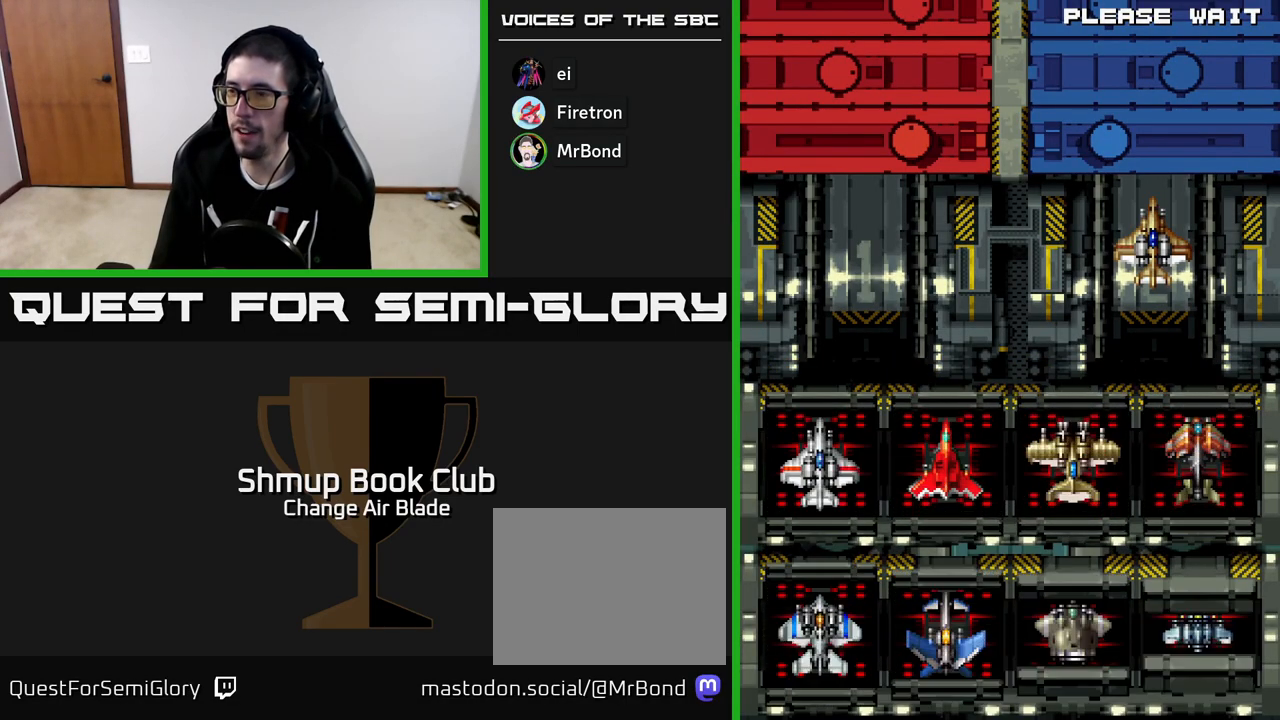
{"buttons": ["DPAD_DOWN"], "left_stick": "center", "right_stick": "center", "events": [[500, "DPAD_DOWN", "down"]]}
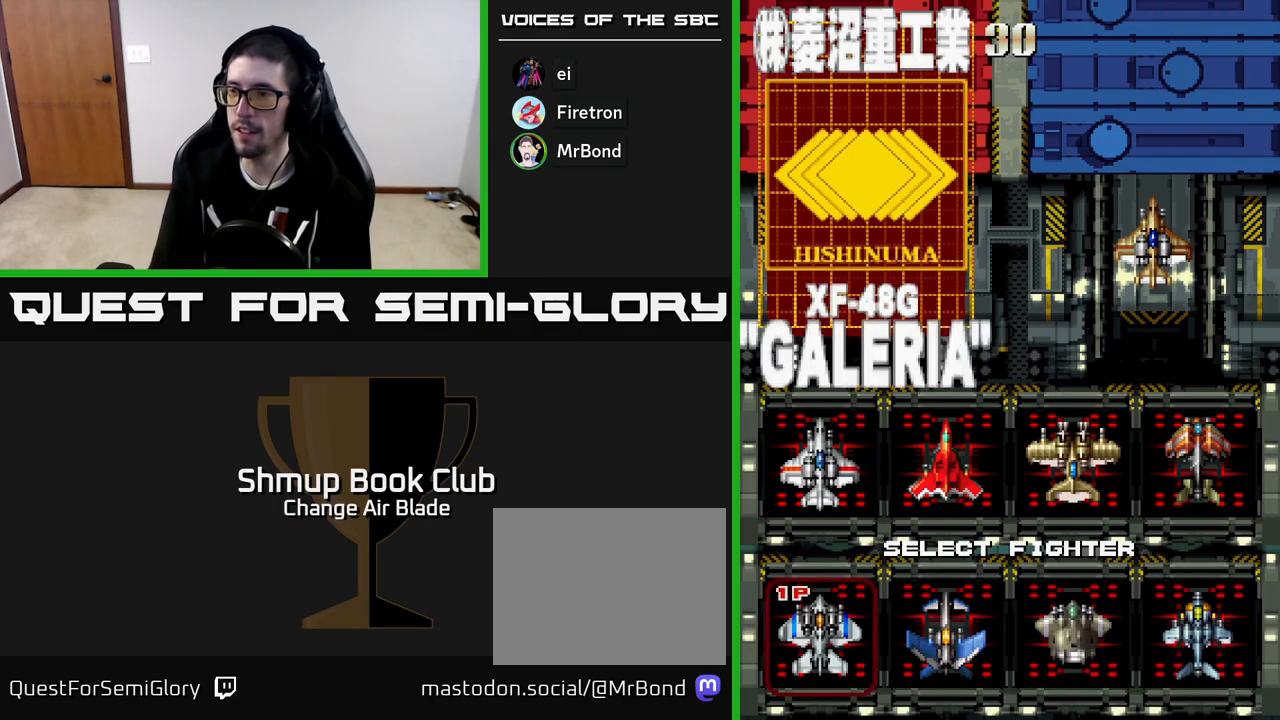
{"buttons": [], "left_stick": "center", "right_stick": "center", "events": [[133, "DPAD_DOWN", "up"], [217, "DPAD_RIGHT", "down"], [383, "DPAD_RIGHT", "up"]]}
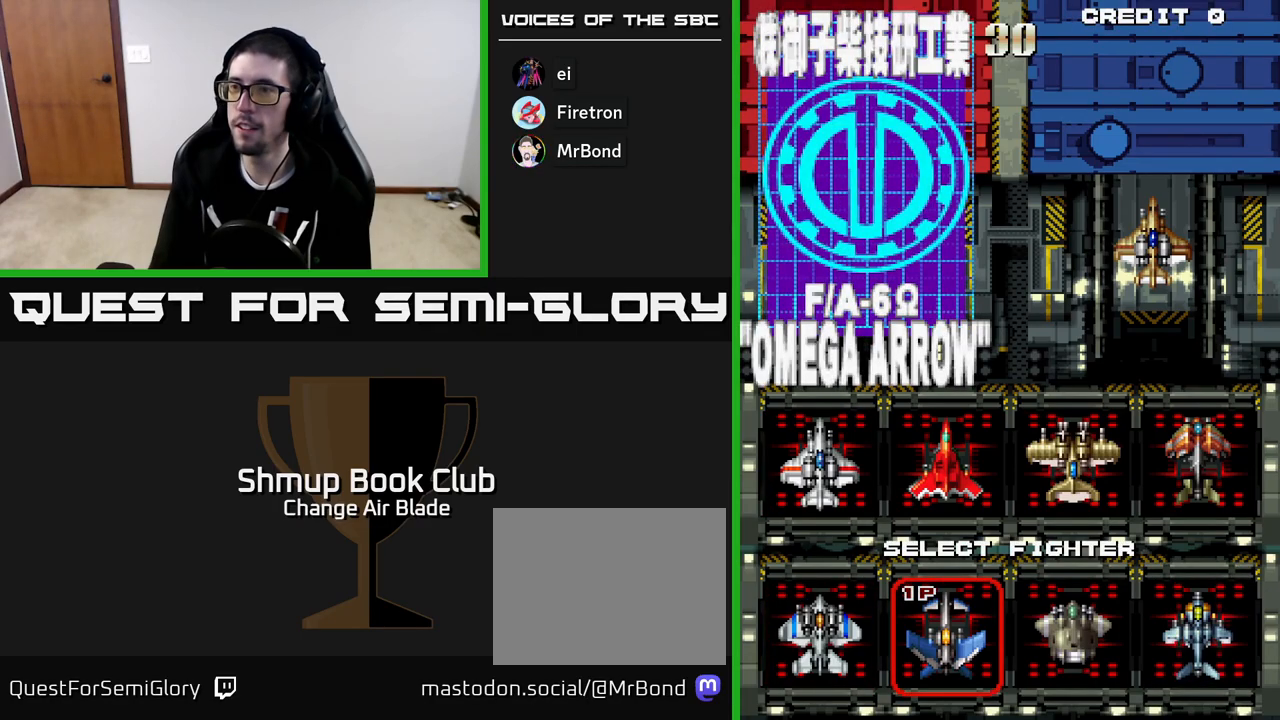
{"buttons": ["DPAD_DOWN"], "left_stick": "center", "right_stick": "center", "events": [[167, "DPAD_UP", "down"], [283, "DPAD_UP", "up"], [417, "DPAD_DOWN", "down"]]}
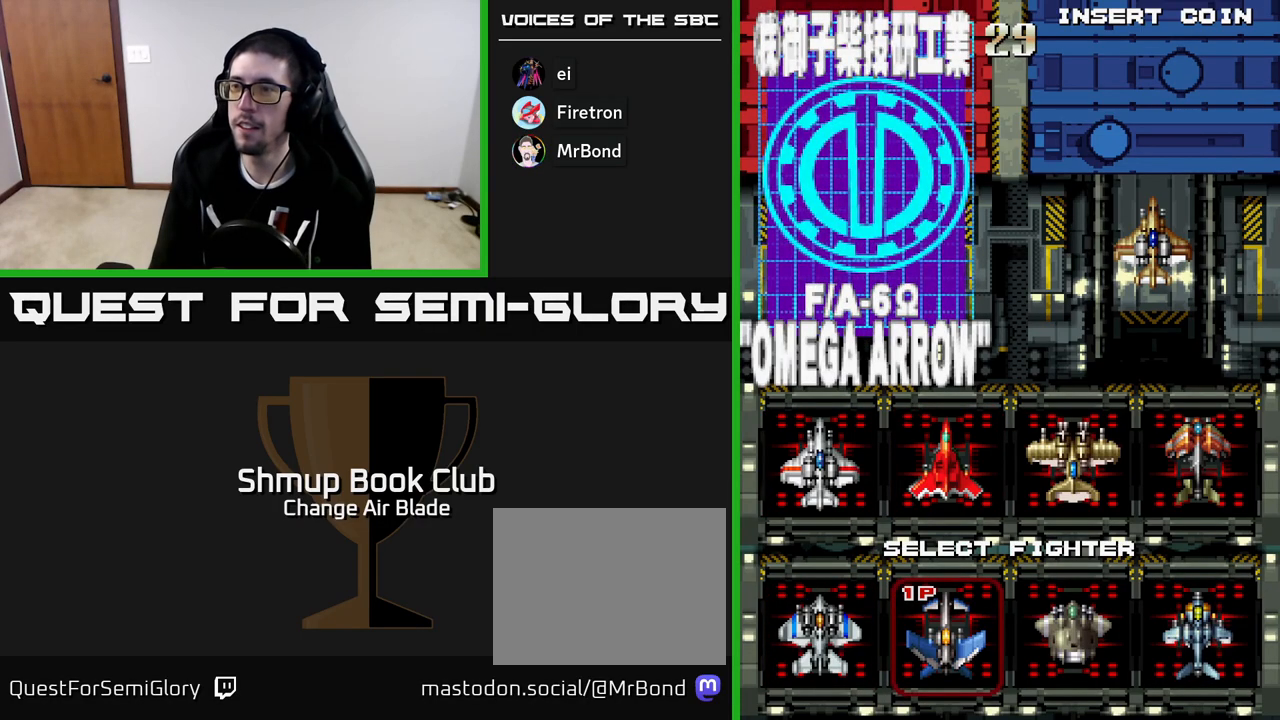
{"buttons": [], "left_stick": "center", "right_stick": "center", "events": [[50, "DPAD_DOWN", "up"], [133, "A", "down"], [267, "A", "up"]]}
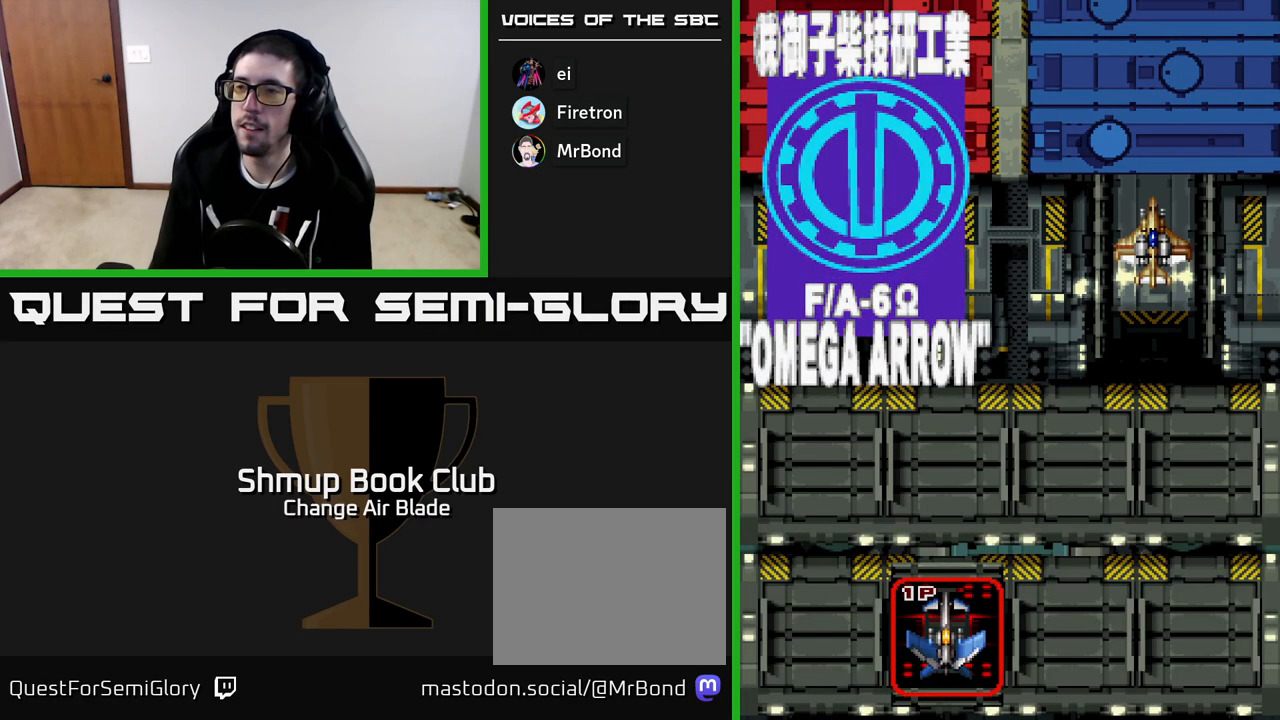
{"buttons": ["A"], "left_stick": "center", "right_stick": "center", "events": [[17, "A", "down"], [117, "A", "up"], [217, "A", "down"], [333, "A", "up"], [433, "A", "down"]]}
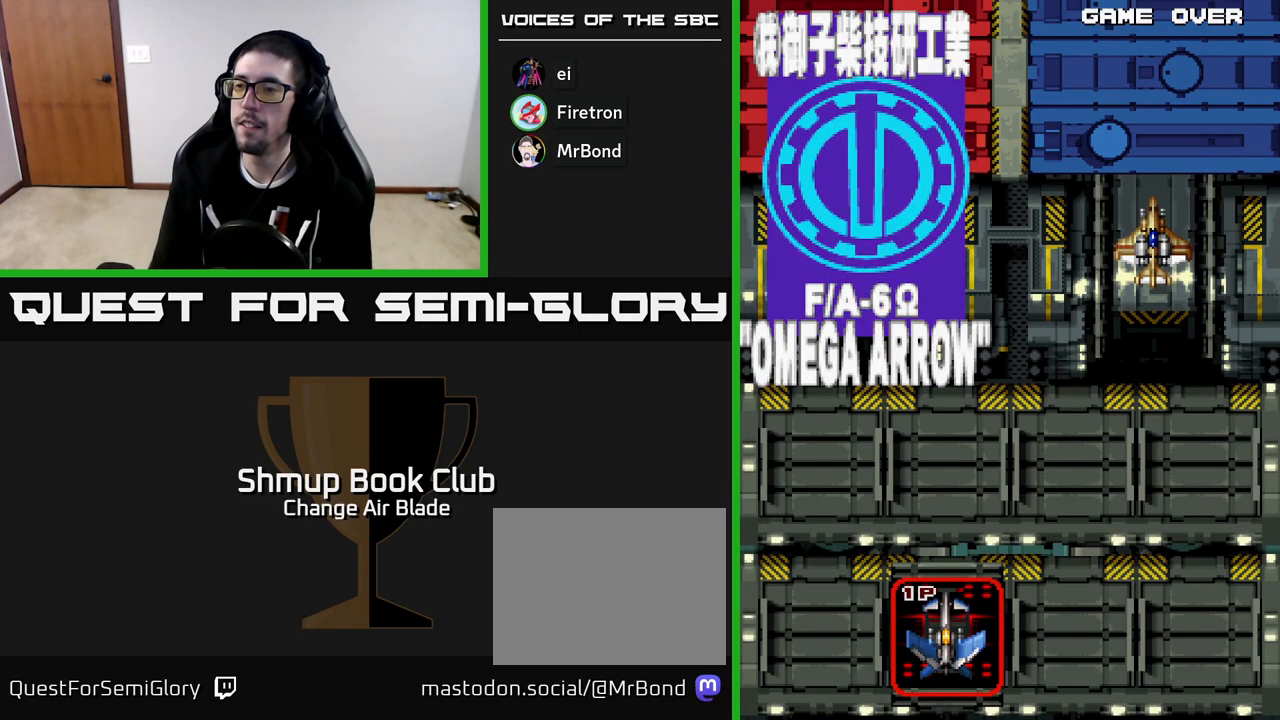
{"buttons": ["A"], "left_stick": "center", "right_stick": "center", "events": [[50, "A", "up"], [117, "A", "down"], [317, "A", "up"], [417, "A", "down"]]}
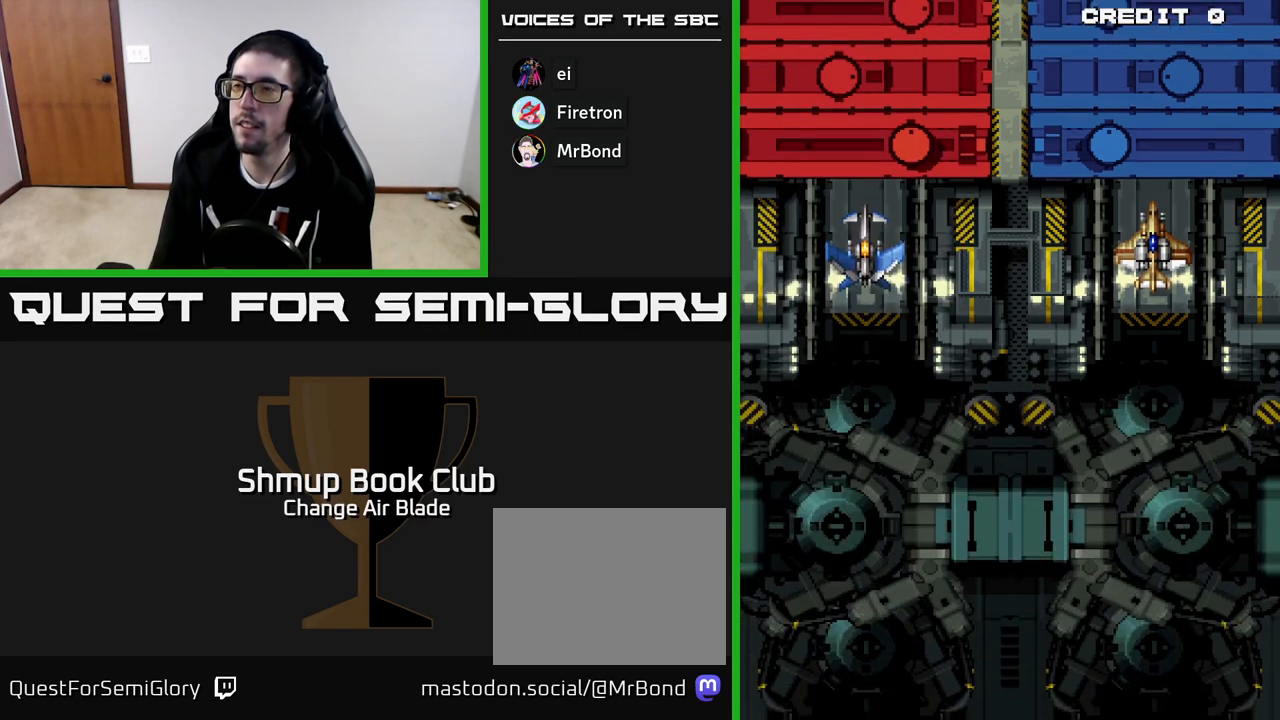
{"buttons": ["A"], "left_stick": "center", "right_stick": "center", "events": []}
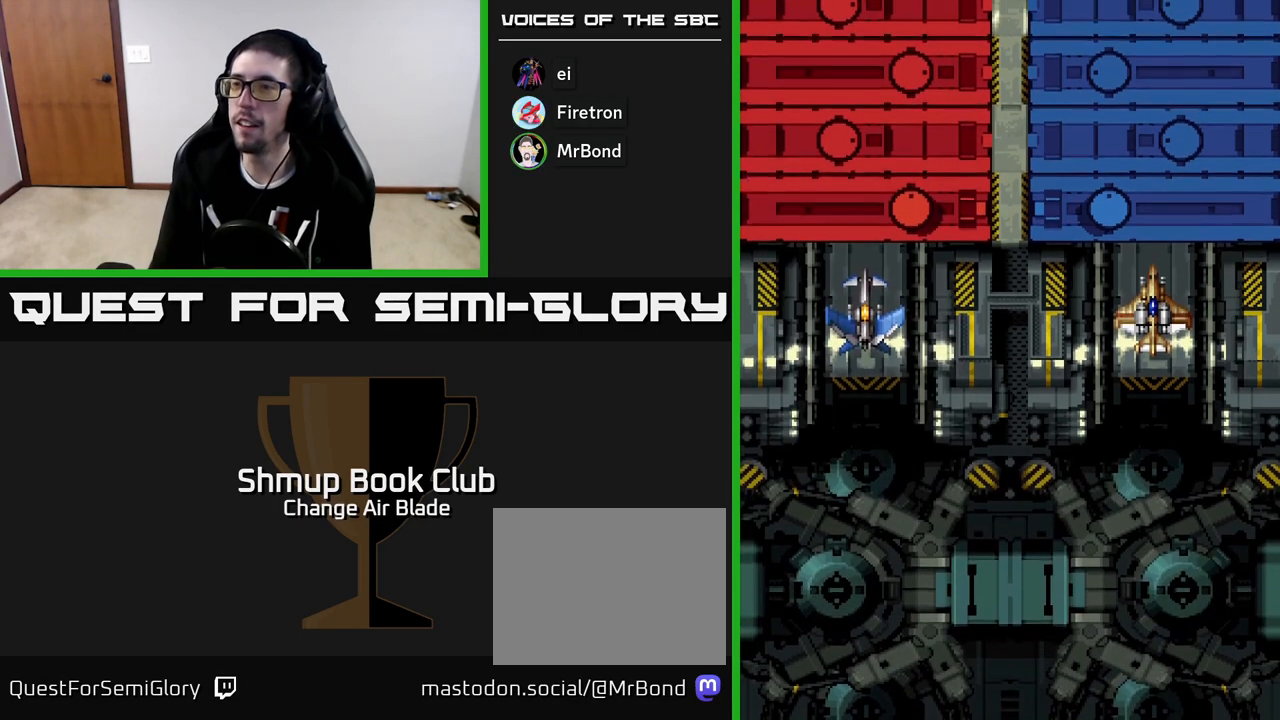
{"buttons": [], "left_stick": "center", "right_stick": "center", "events": [[150, "A", "up"]]}